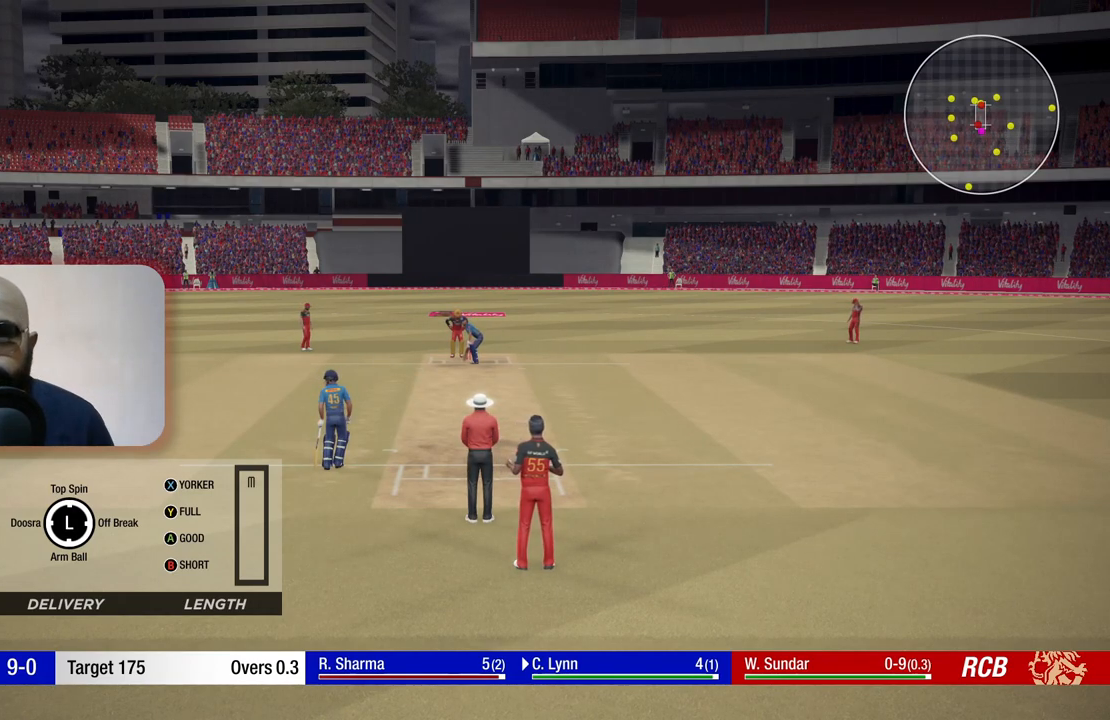
Gameplay with a controller (Xbox layout); each line is a JSON object with the inputs held at the frame after it. "events" lists button and stick changes between this image and that frame as [ms after this image, input, new state], when the widget could be followed in between. Not read: L3 R3.
{"buttons": [], "left_stick": "right", "right_stick": "center", "events": [[483, "left_stick", "right"]]}
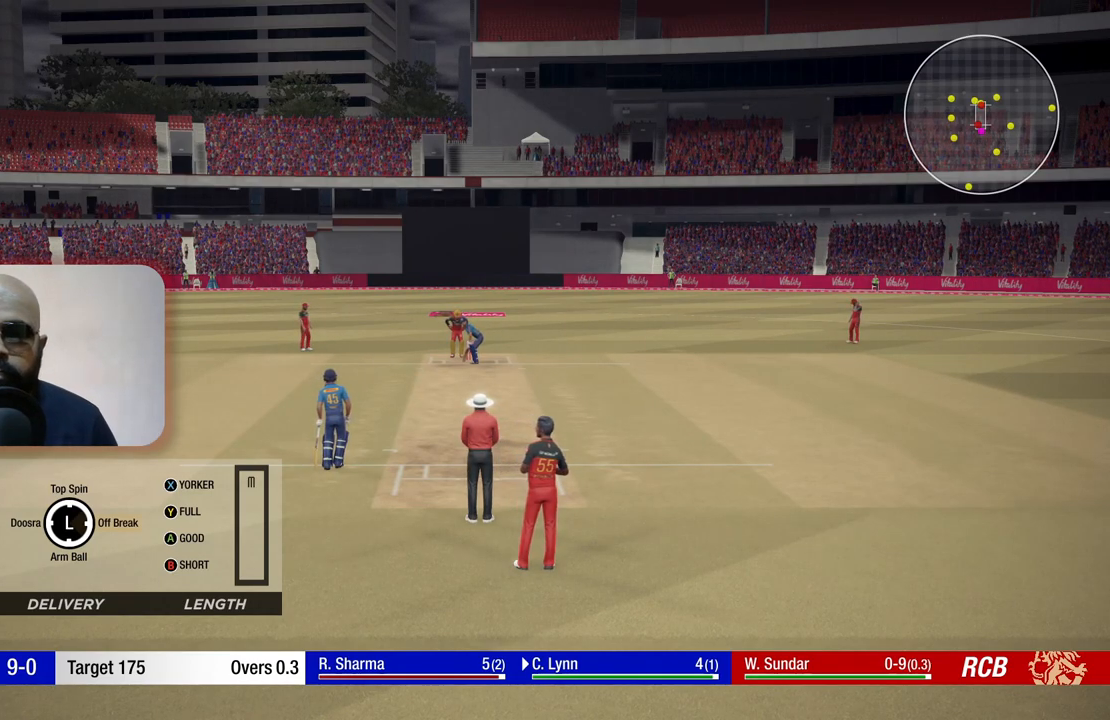
{"buttons": [], "left_stick": "right", "right_stick": "center", "events": []}
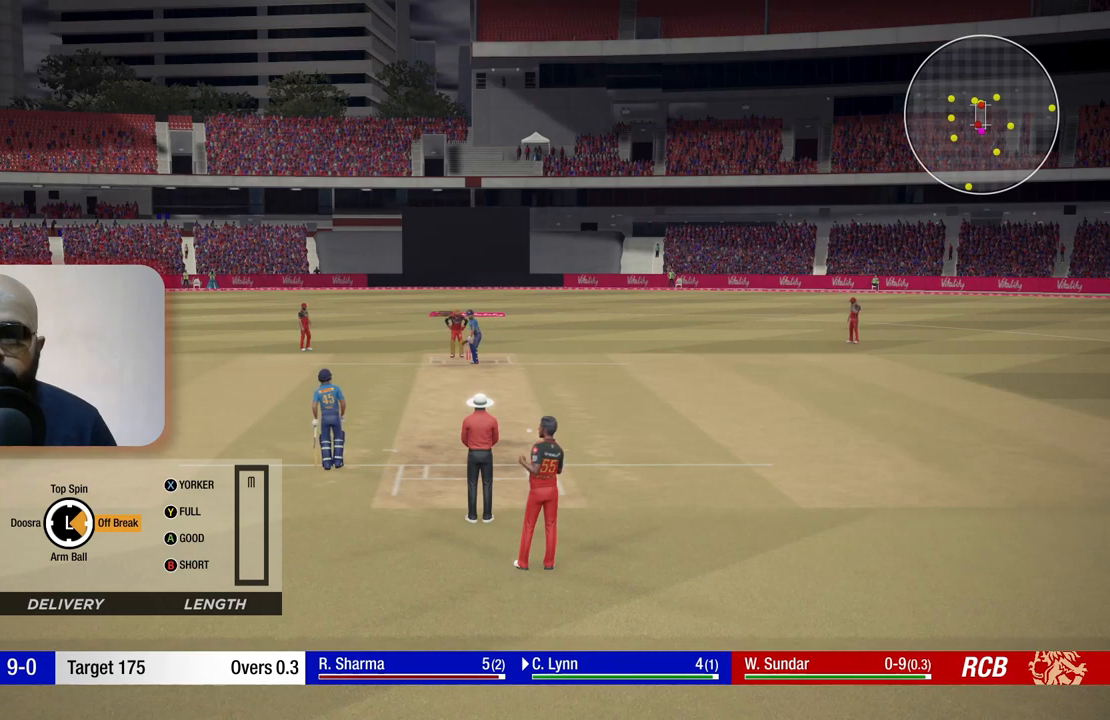
{"buttons": [], "left_stick": "right", "right_stick": "center", "events": []}
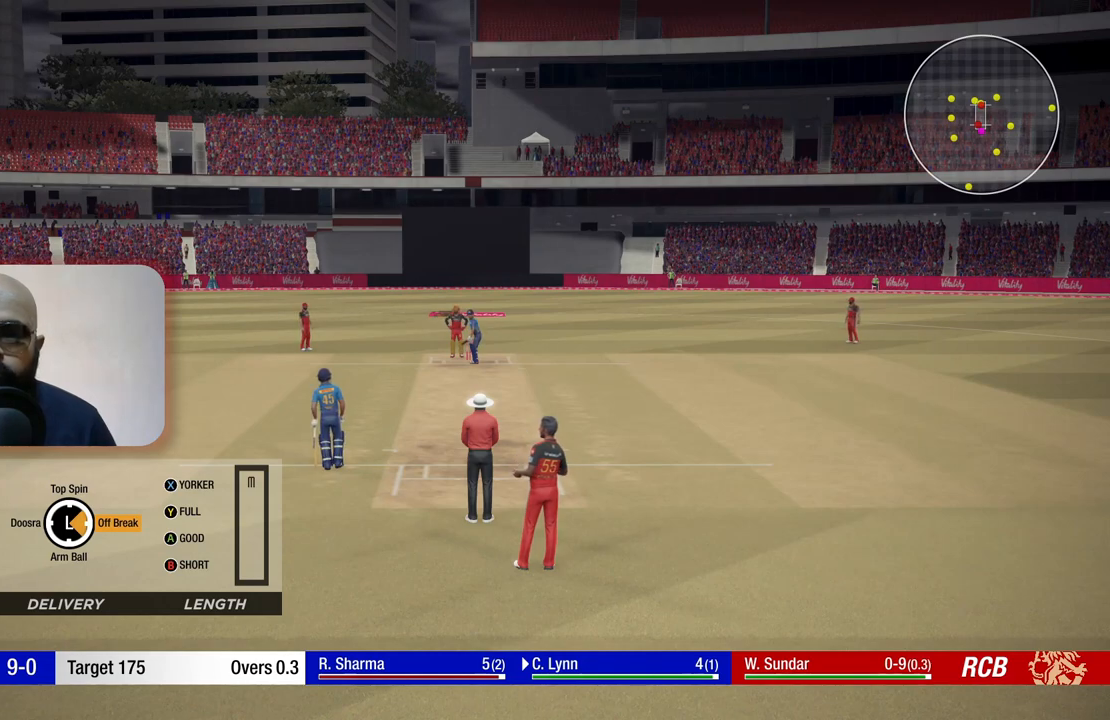
{"buttons": [], "left_stick": "right", "right_stick": "center", "events": []}
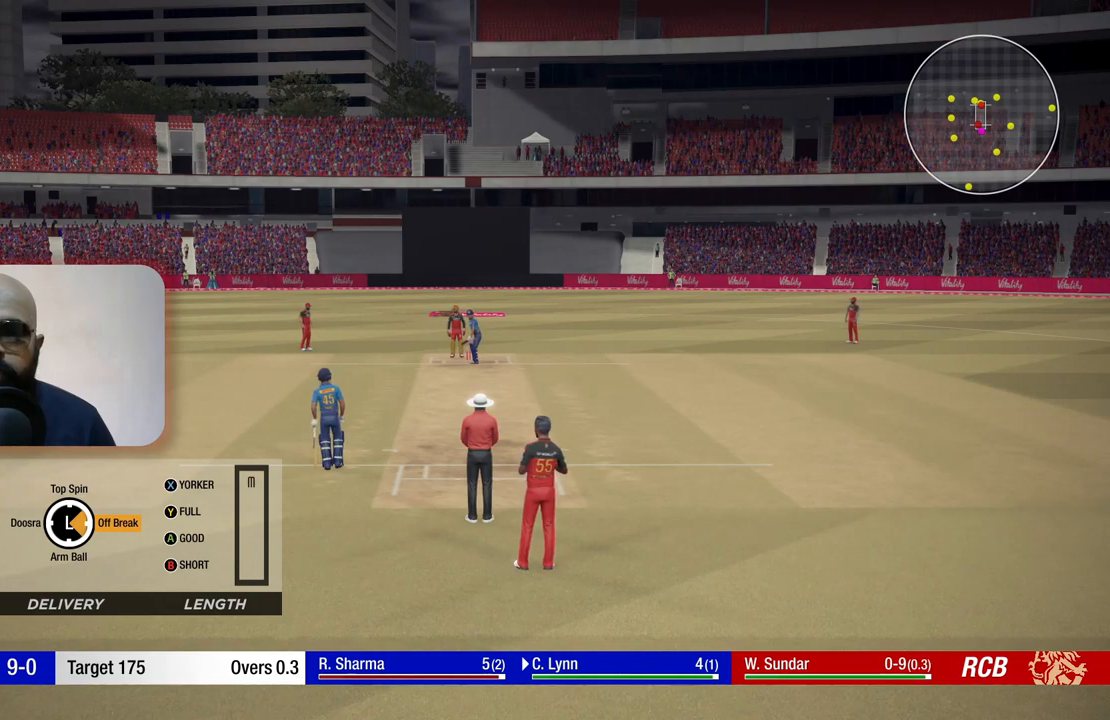
{"buttons": [], "left_stick": "right", "right_stick": "center", "events": []}
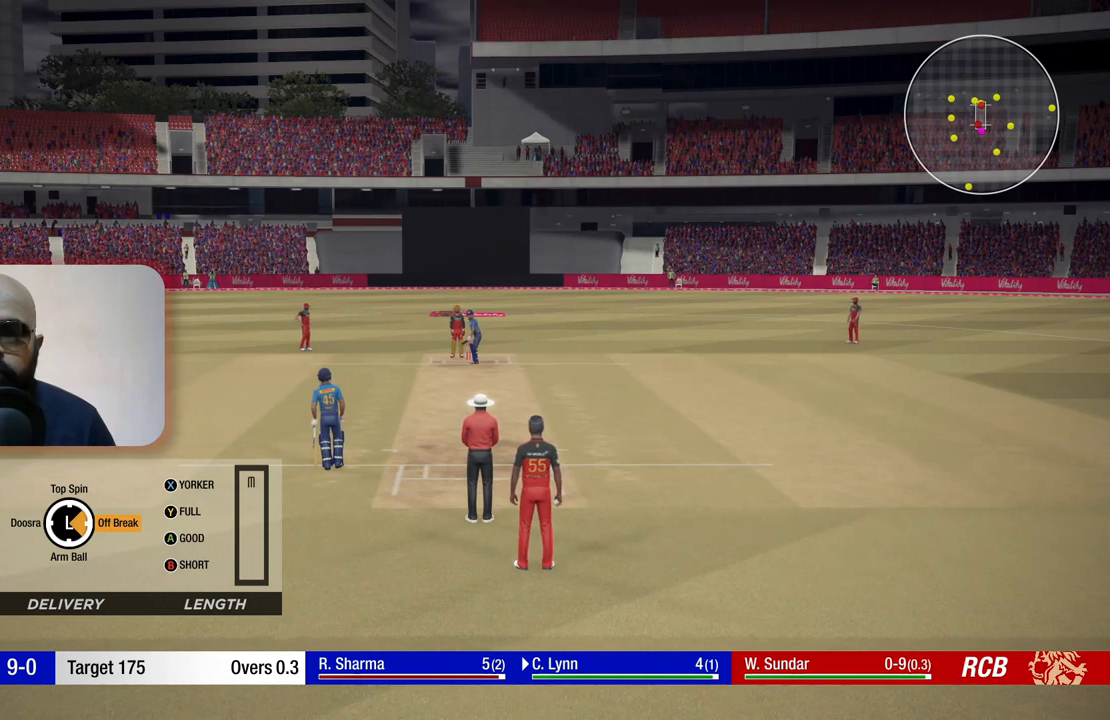
{"buttons": [], "left_stick": "right", "right_stick": "center", "events": []}
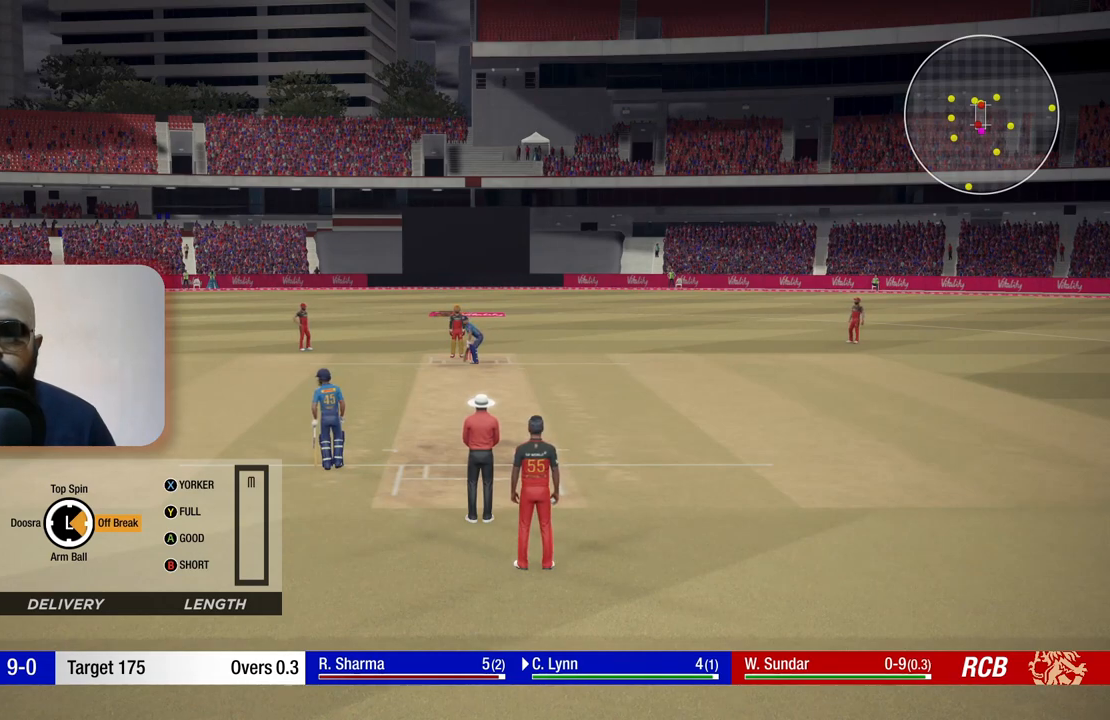
{"buttons": [], "left_stick": "right", "right_stick": "center", "events": [[100, "Y", "down"], [233, "Y", "up"]]}
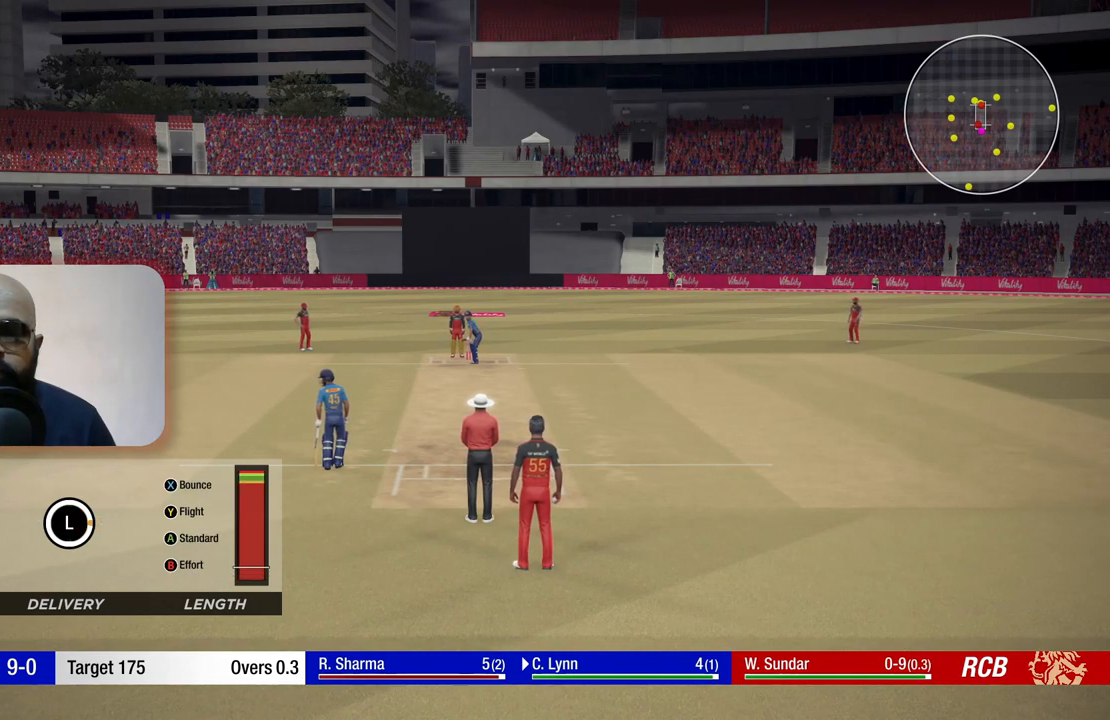
{"buttons": [], "left_stick": "up", "right_stick": "center", "events": [[167, "left_stick", "up-right"], [267, "left_stick", "up"]]}
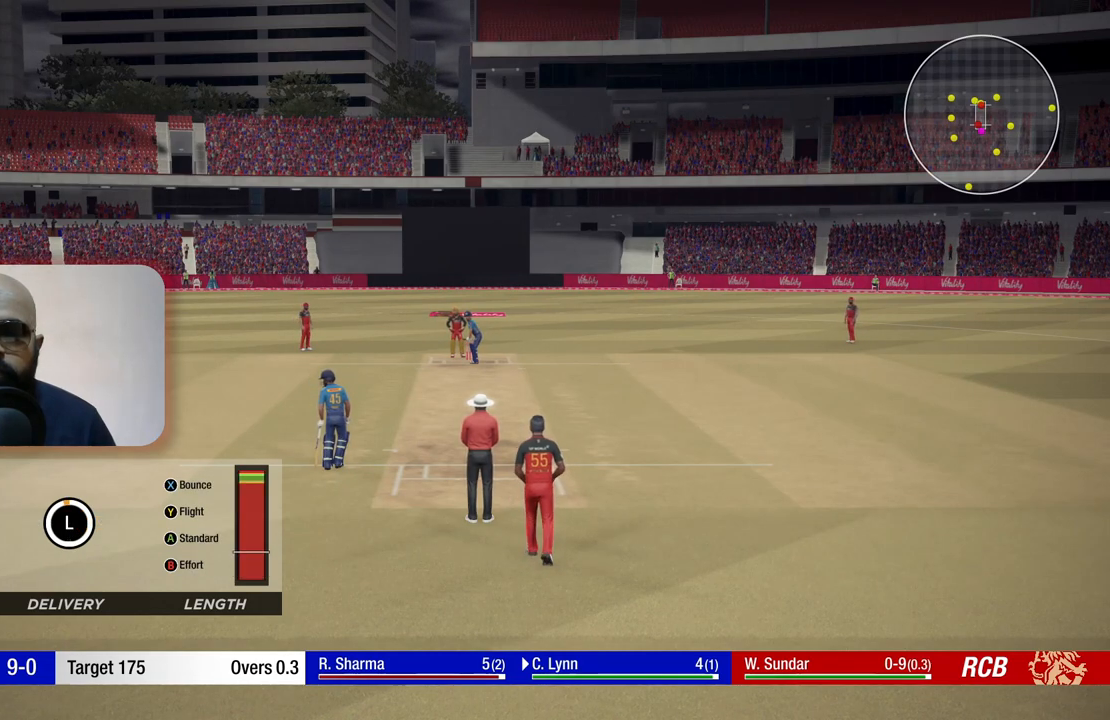
{"buttons": [], "left_stick": "up", "right_stick": "center", "events": []}
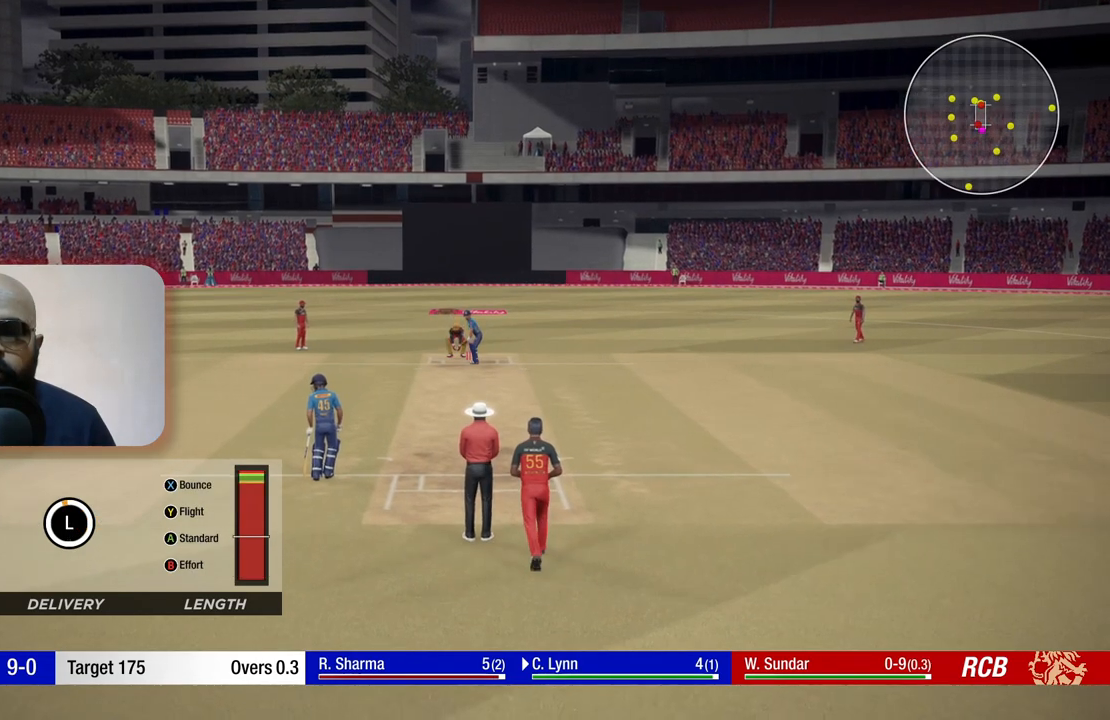
{"buttons": [], "left_stick": "up", "right_stick": "center", "events": []}
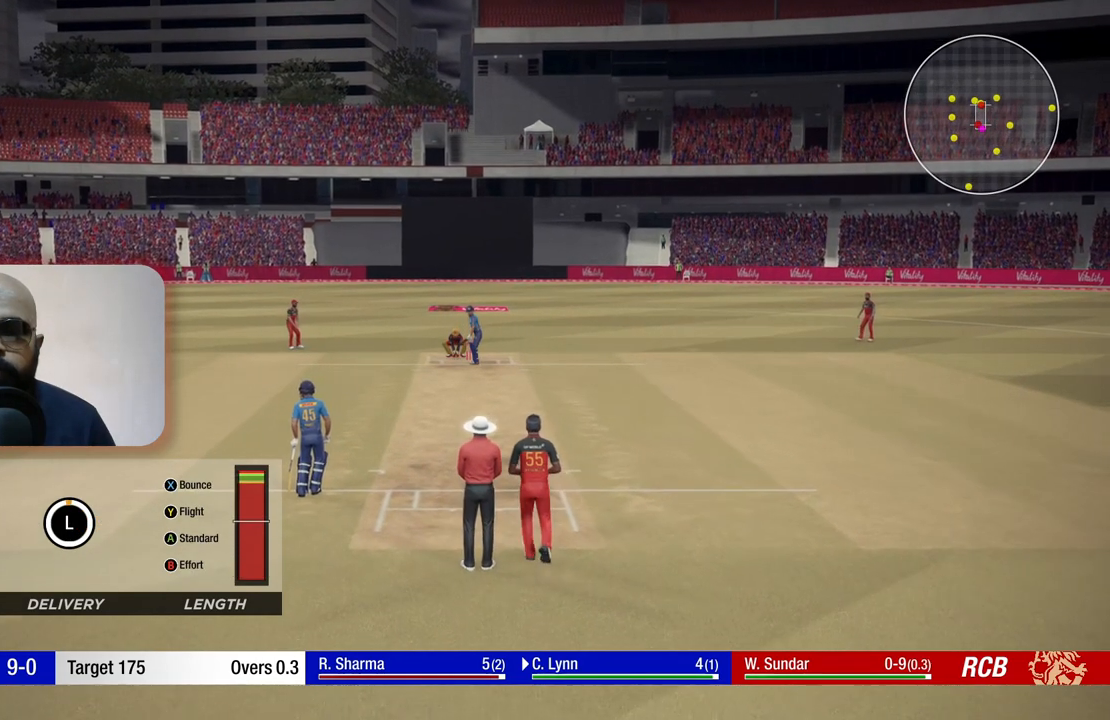
{"buttons": [], "left_stick": "up", "right_stick": "center", "events": []}
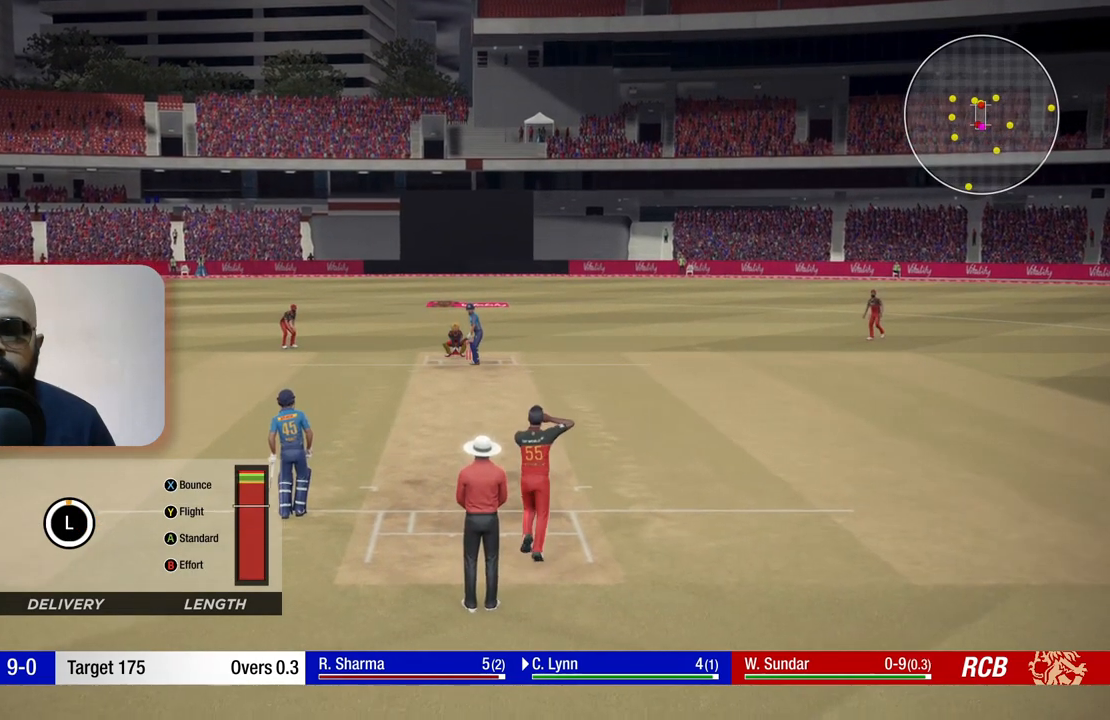
{"buttons": [], "left_stick": "up", "right_stick": "center", "events": []}
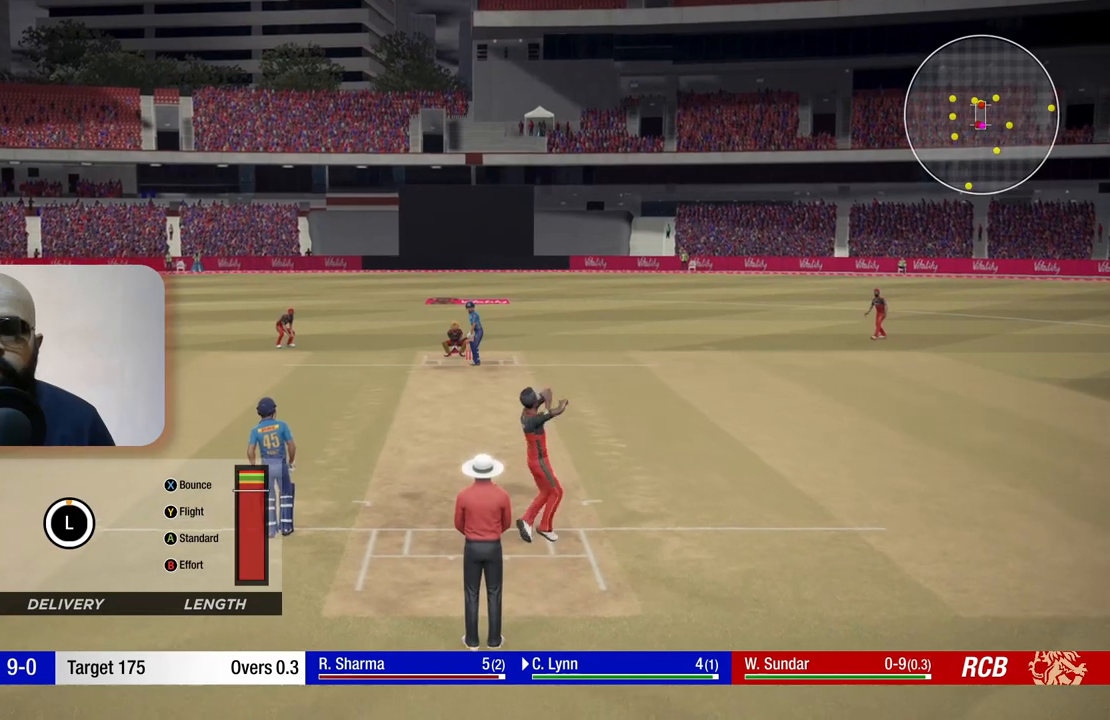
{"buttons": ["B"], "left_stick": "up", "right_stick": "center", "events": [[433, "B", "down"]]}
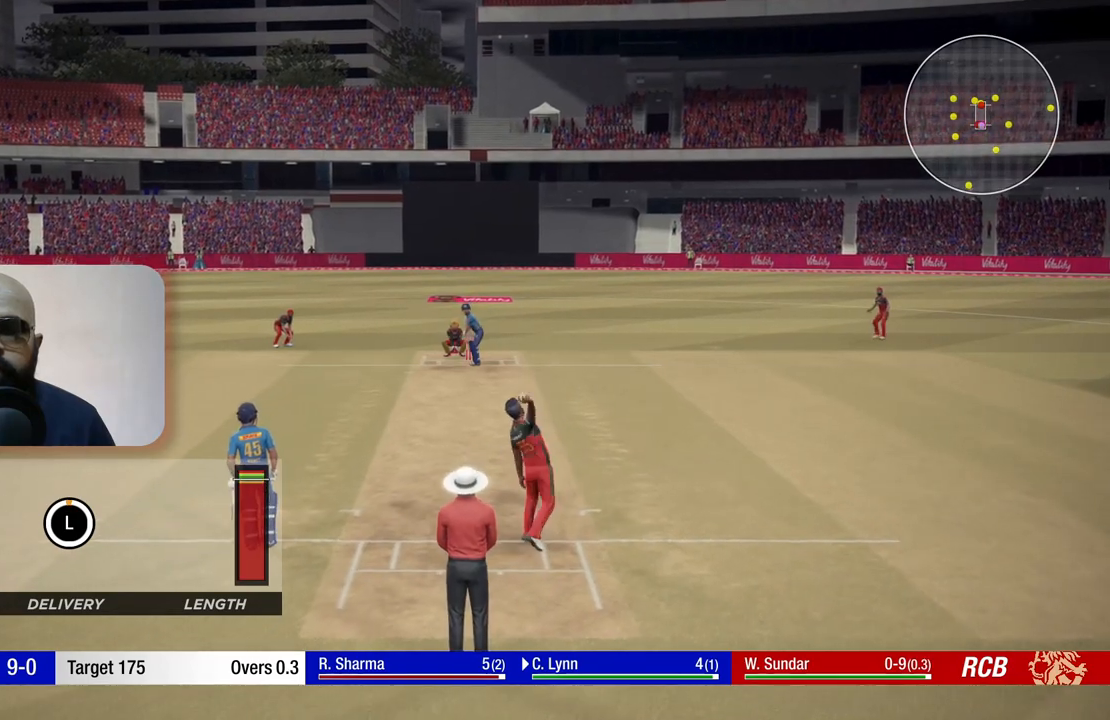
{"buttons": [], "left_stick": "up", "right_stick": "center", "events": [[183, "B", "up"]]}
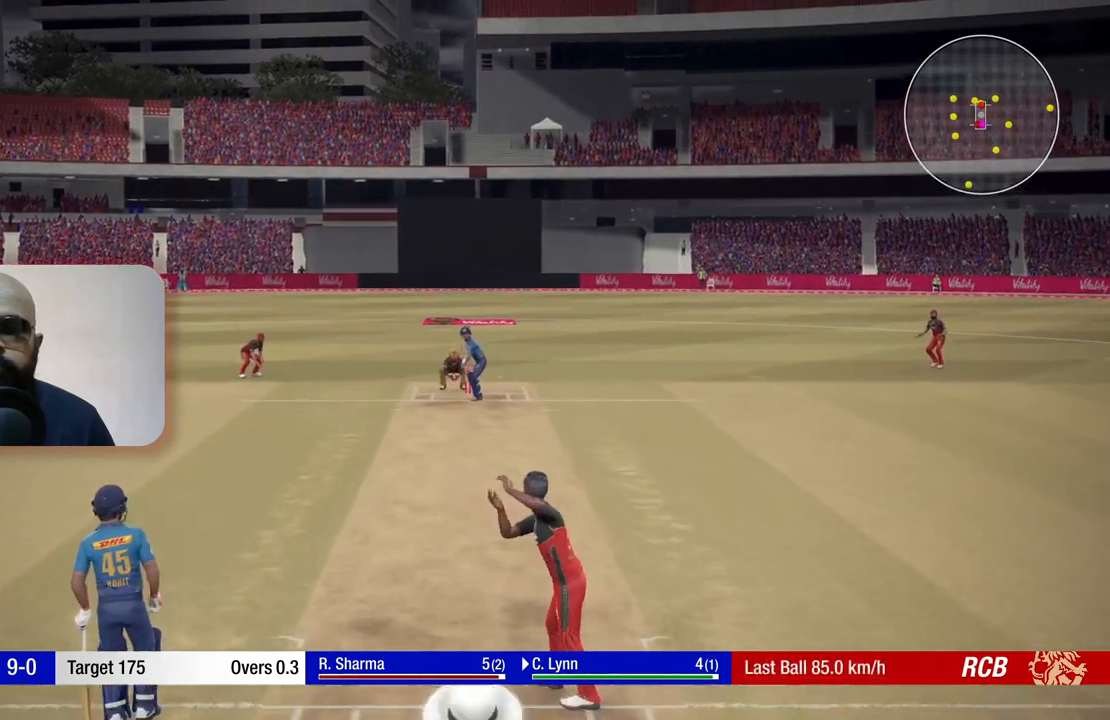
{"buttons": [], "left_stick": "up", "right_stick": "center", "events": []}
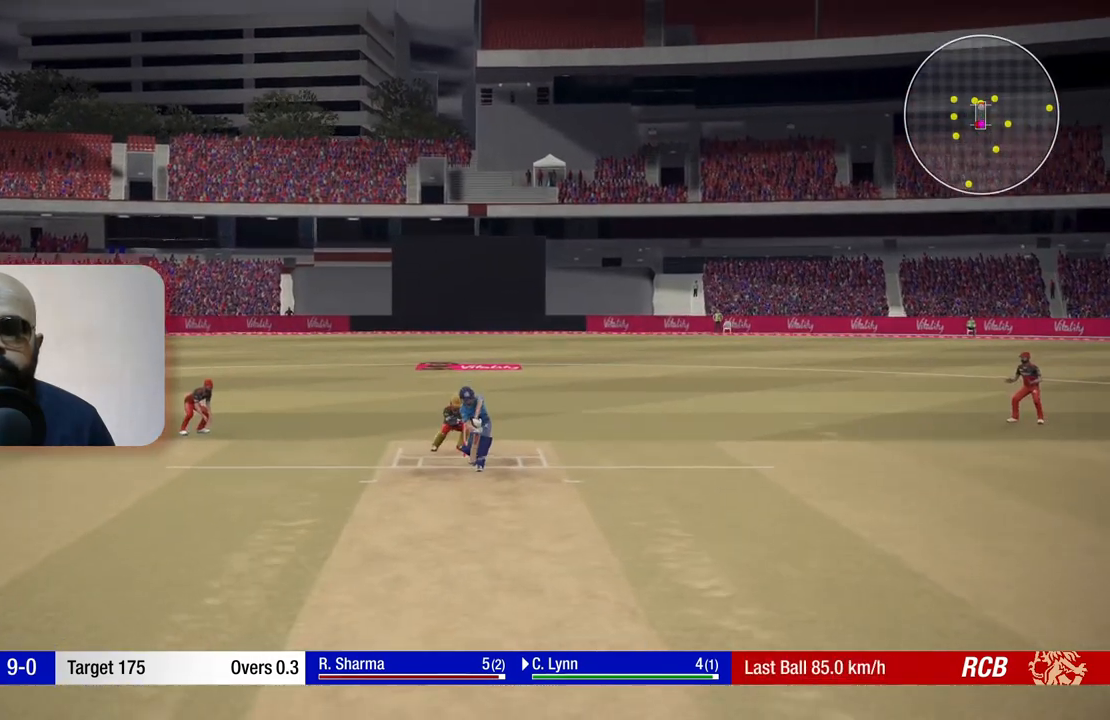
{"buttons": [], "left_stick": "center", "right_stick": "center", "events": [[483, "left_stick", "center"]]}
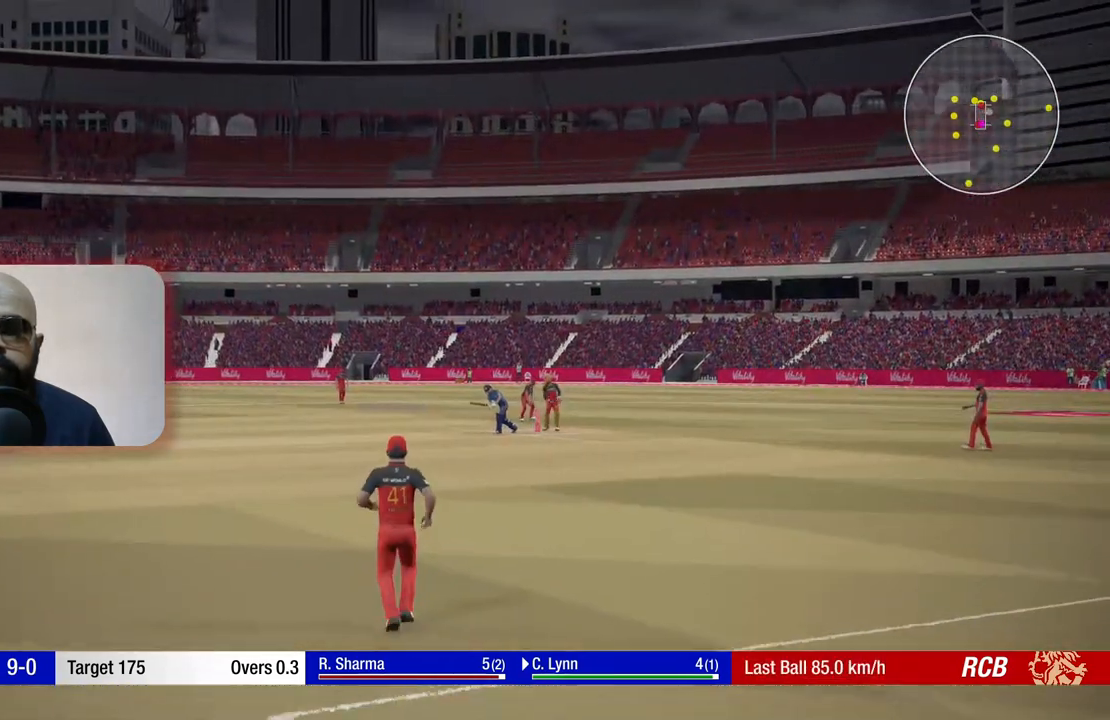
{"buttons": [], "left_stick": "center", "right_stick": "center", "events": []}
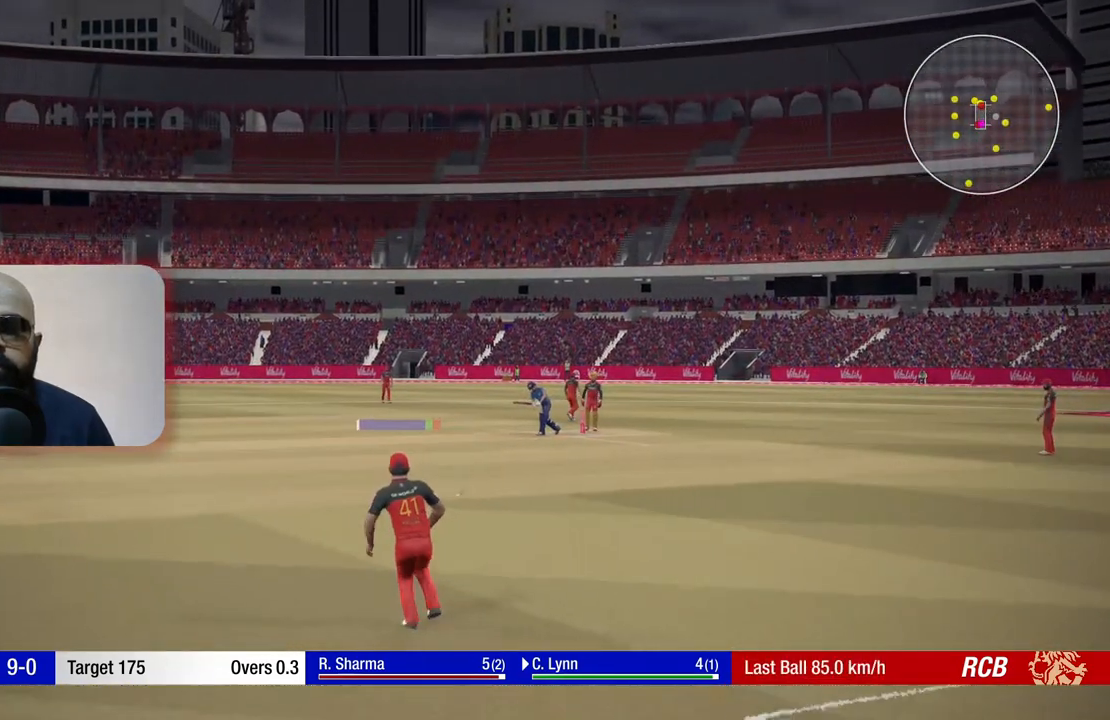
{"buttons": [], "left_stick": "center", "right_stick": "center", "events": []}
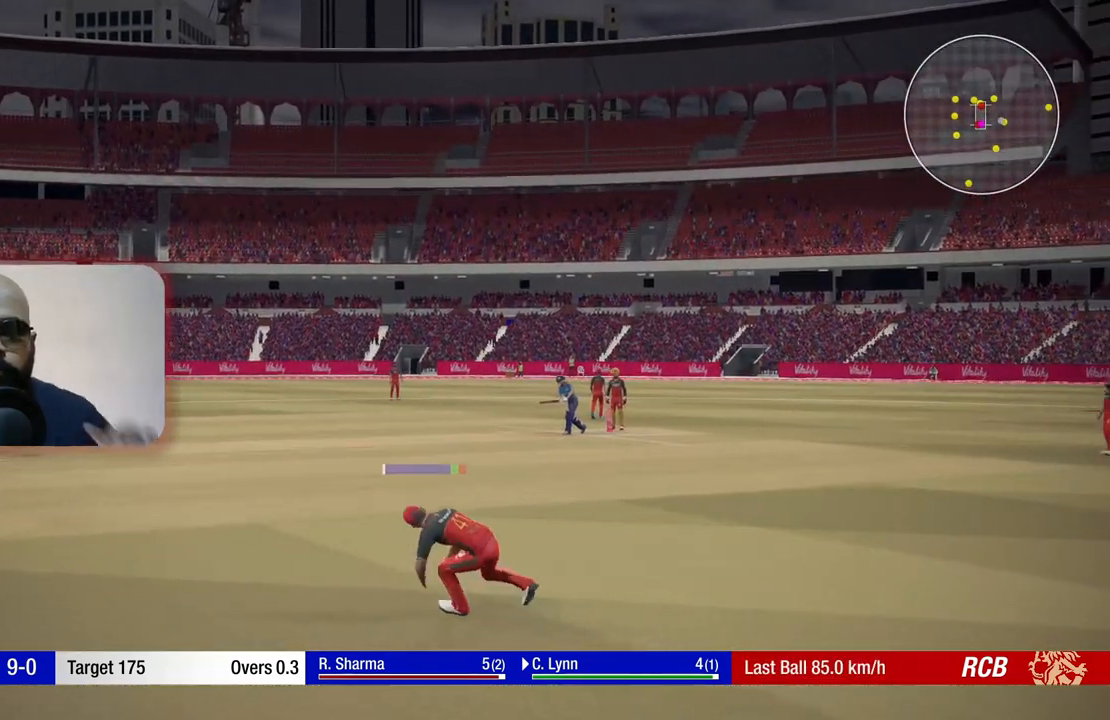
{"buttons": [], "left_stick": "center", "right_stick": "center", "events": []}
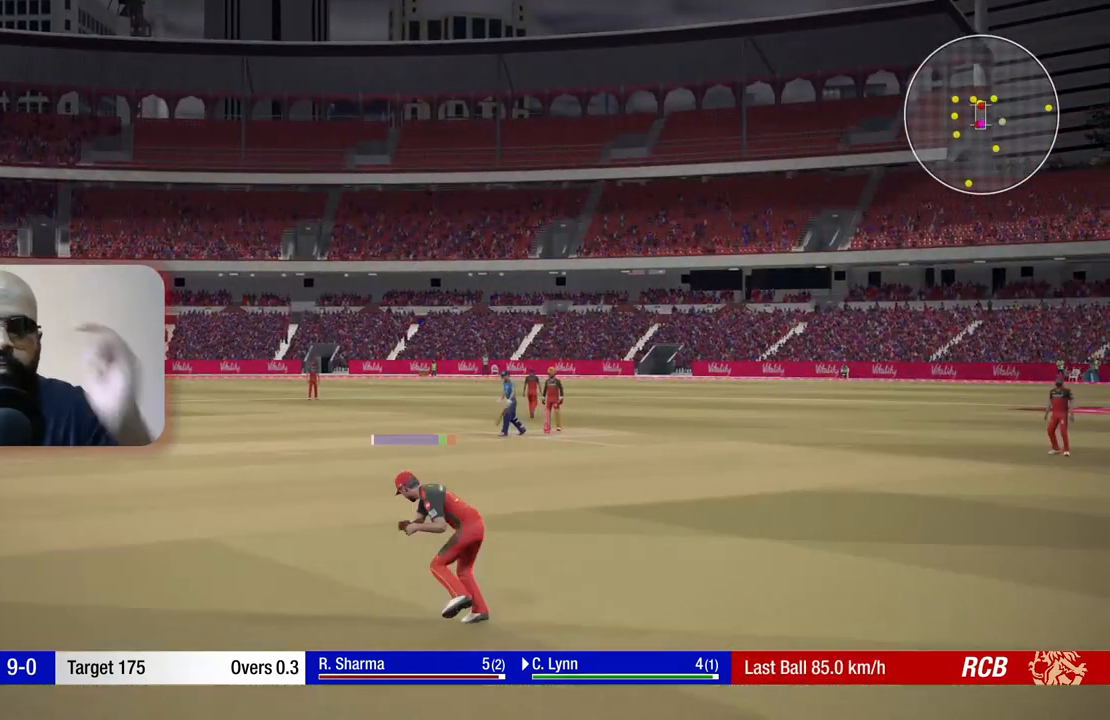
{"buttons": [], "left_stick": "center", "right_stick": "center", "events": []}
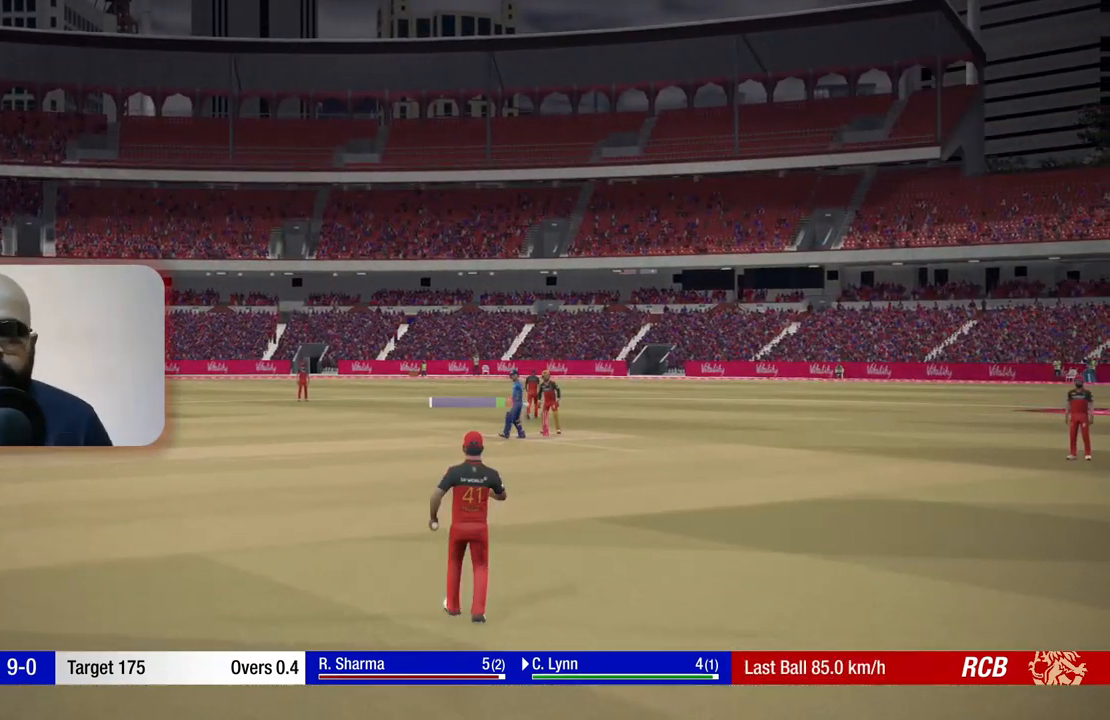
{"buttons": [], "left_stick": "center", "right_stick": "center", "events": [[183, "START", "down"], [317, "START", "up"]]}
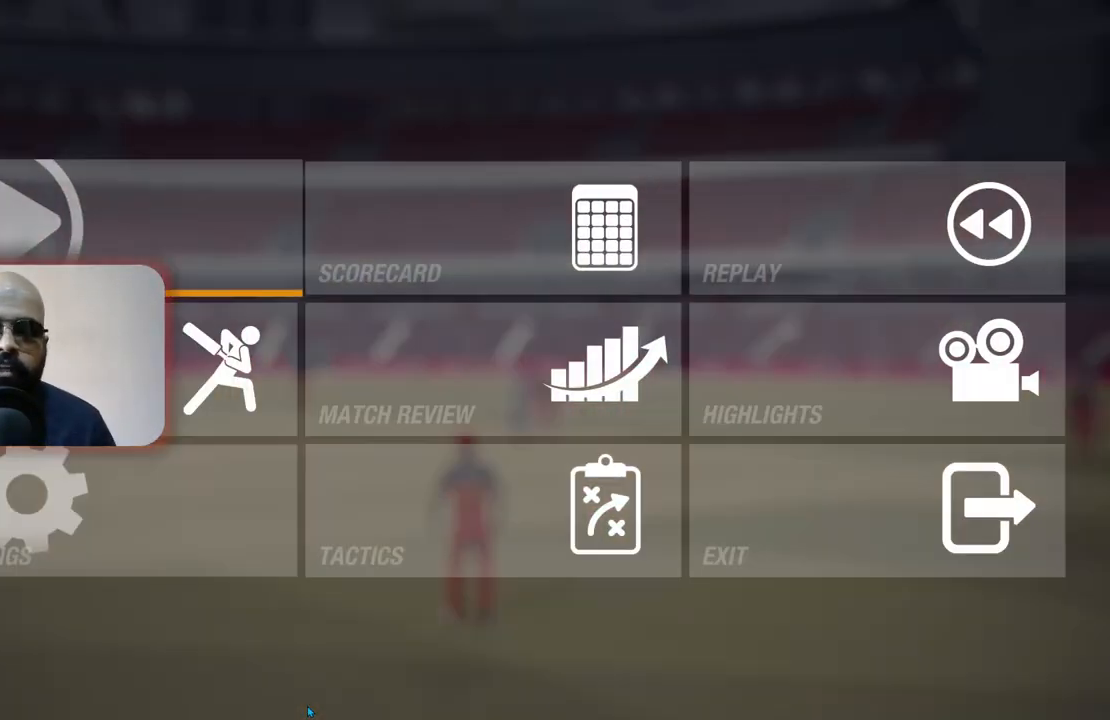
{"buttons": ["DPAD_RIGHT"], "left_stick": "center", "right_stick": "center", "events": [[250, "DPAD_RIGHT", "down"], [350, "DPAD_RIGHT", "up"], [417, "DPAD_RIGHT", "down"]]}
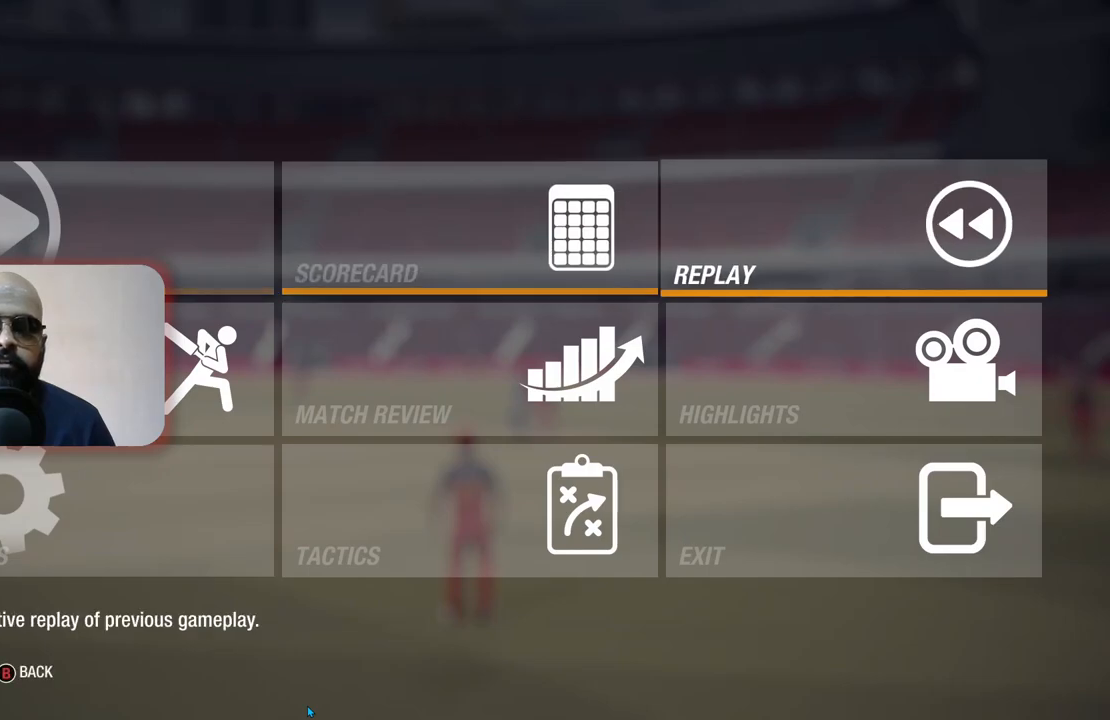
{"buttons": [], "left_stick": "center", "right_stick": "center", "events": [[33, "DPAD_RIGHT", "up"], [100, "A", "down"], [233, "A", "up"]]}
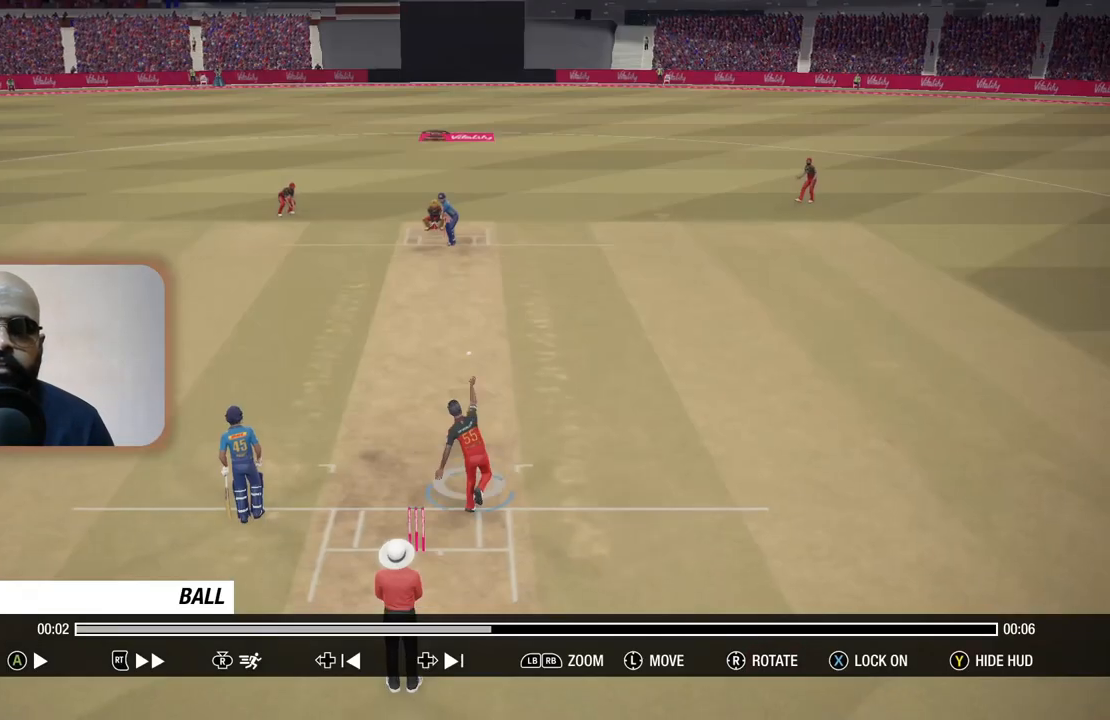
{"buttons": [], "left_stick": "center", "right_stick": "center", "events": []}
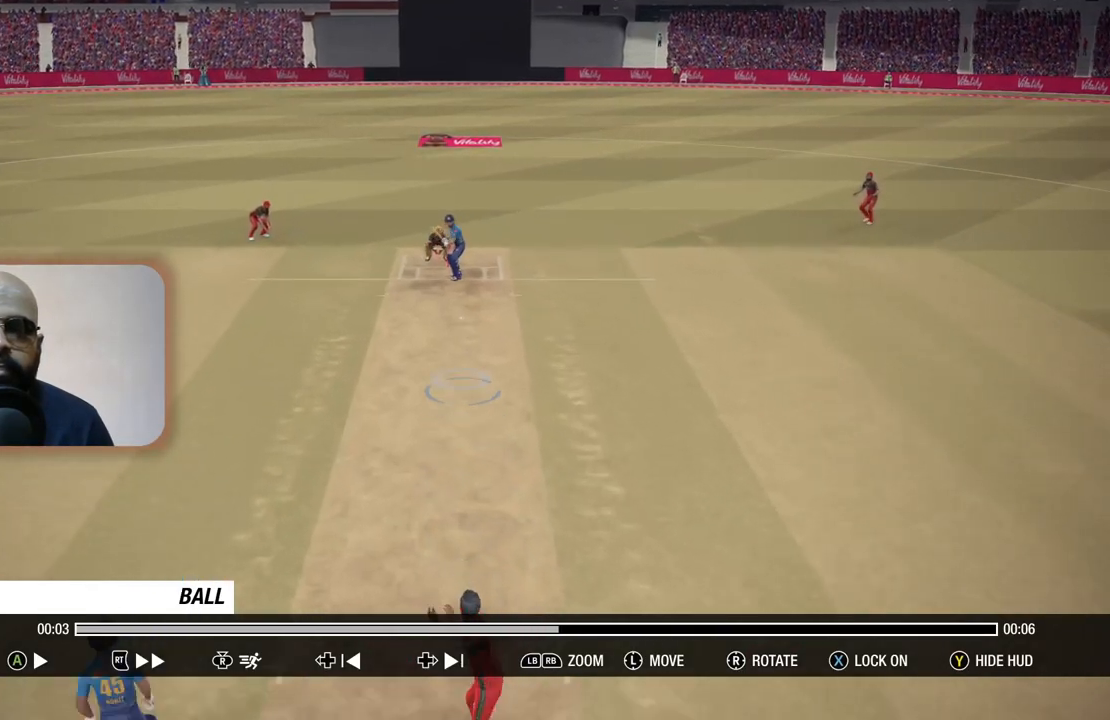
{"buttons": ["R1"], "left_stick": "center", "right_stick": "center", "events": [[183, "R1", "down"], [217, "Y", "down"], [317, "Y", "up"]]}
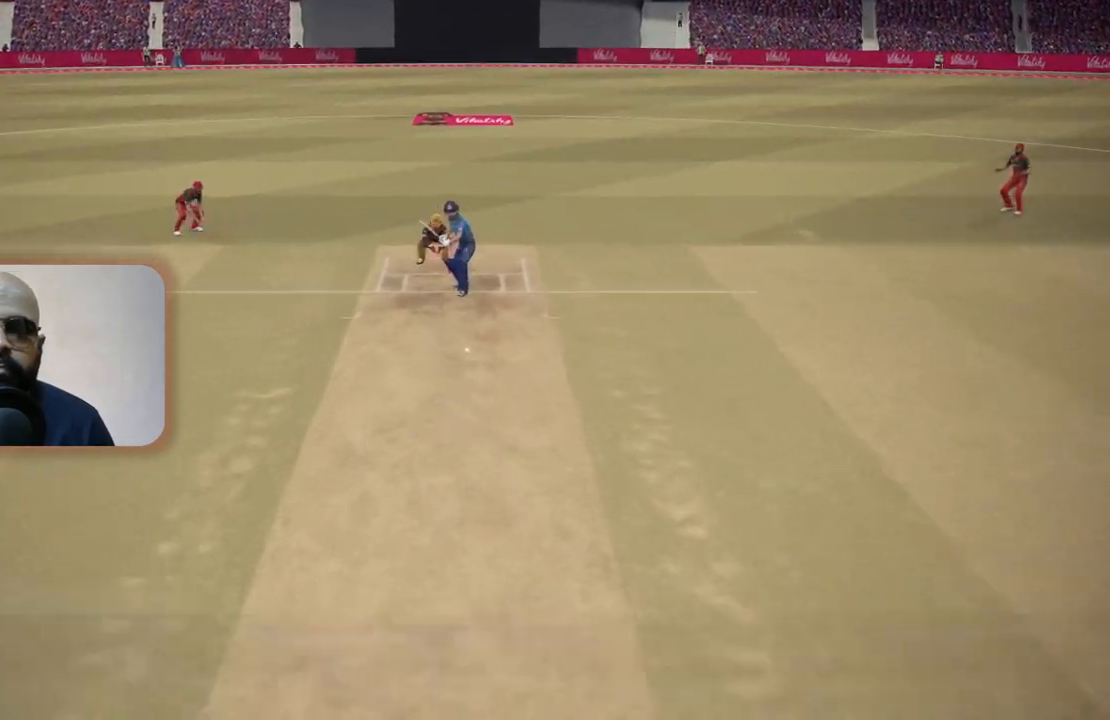
{"buttons": ["R1"], "left_stick": "center", "right_stick": "center", "events": []}
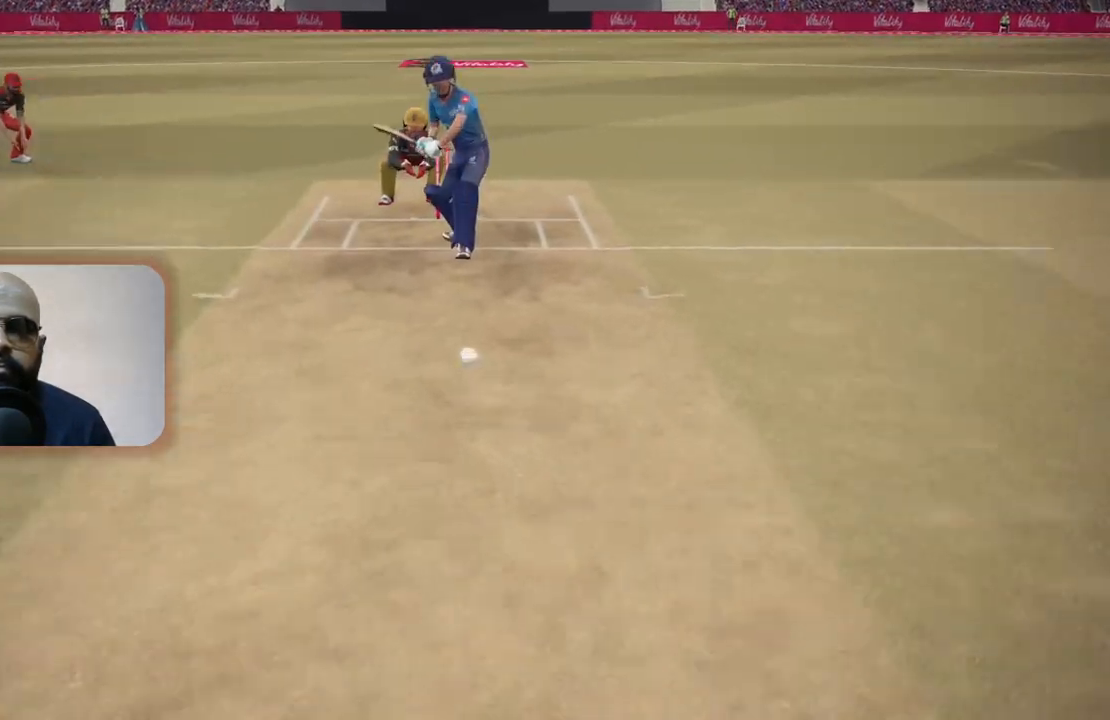
{"buttons": [], "left_stick": "center", "right_stick": "center", "events": [[267, "R1", "up"]]}
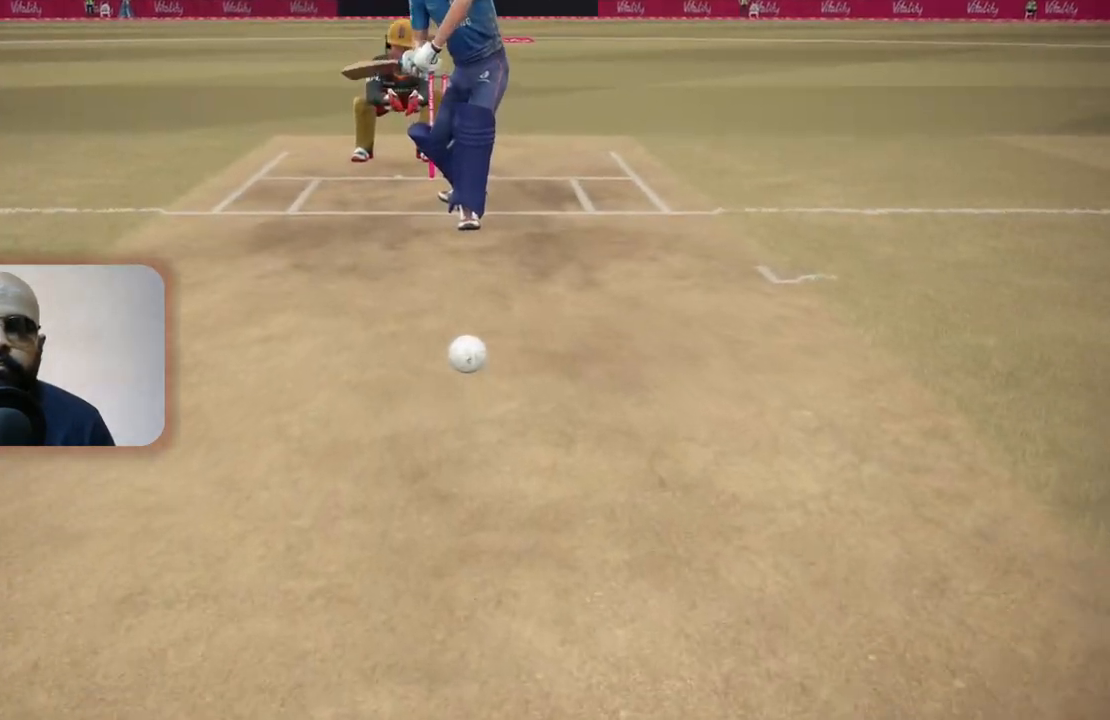
{"buttons": [], "left_stick": "center", "right_stick": "center", "events": [[83, "right_stick", "up"], [283, "right_stick", "center"], [350, "L1", "down"], [500, "L1", "up"]]}
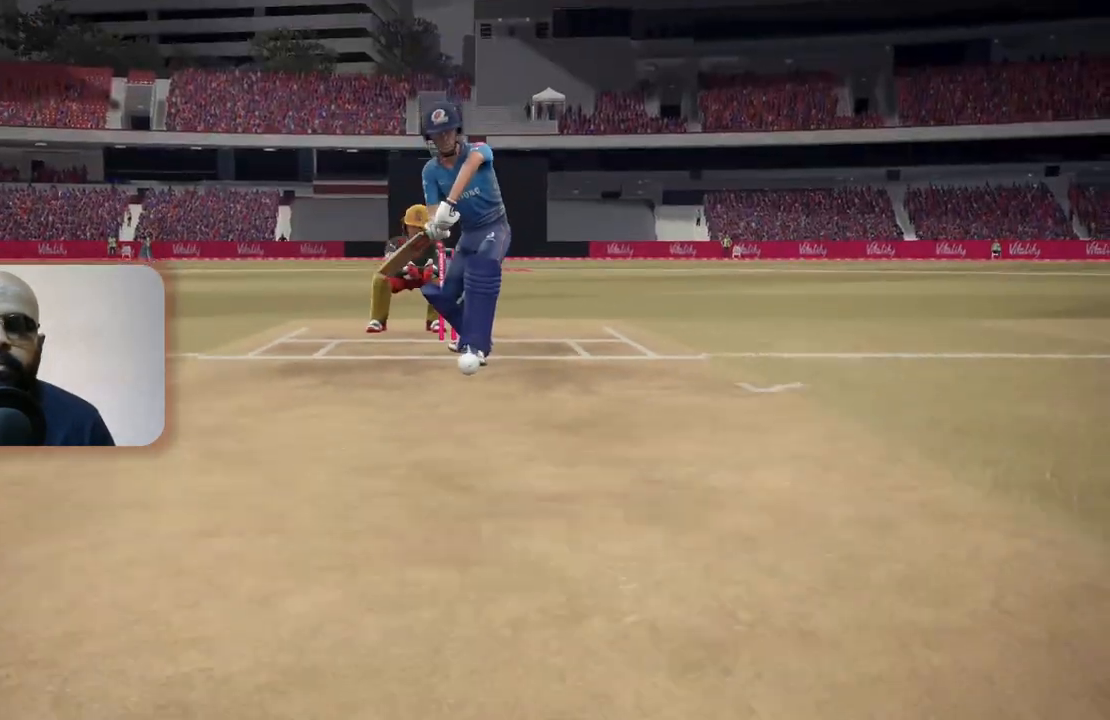
{"buttons": [], "left_stick": "center", "right_stick": "center", "events": []}